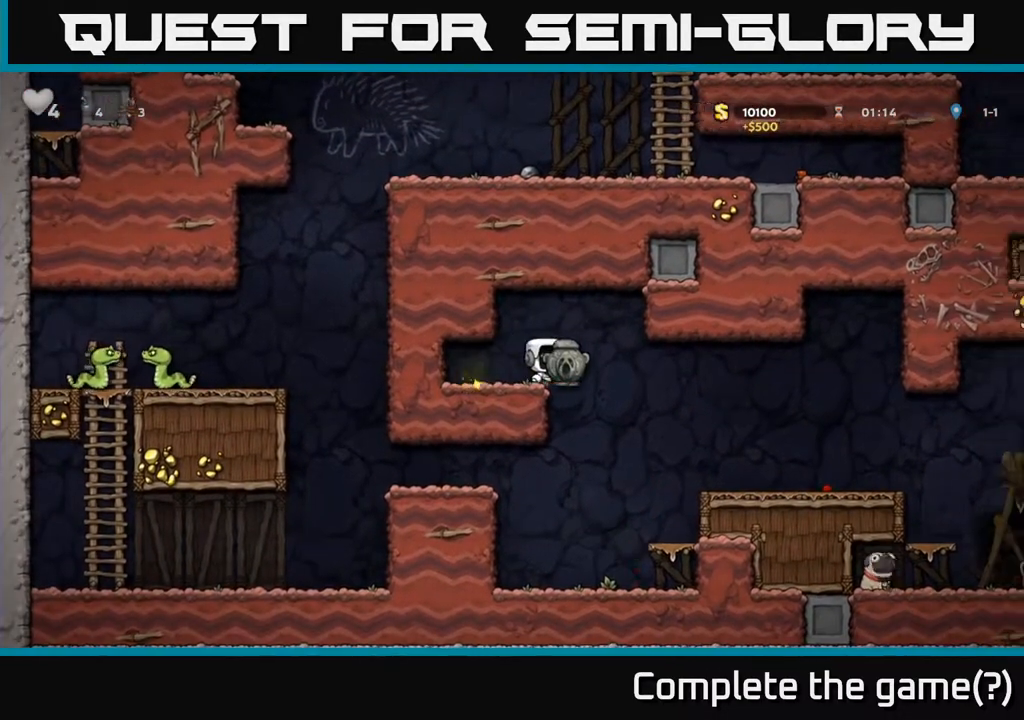
Gameplay with a controller (Xbox layout); each line is a JSON object with the inputs held at the frame after it. "events" lists button and stick changes between this image and that frame as [ms after this image, input, new state], when the widget could be followed in between.
{"buttons": ["DPAD_RIGHT"], "left_stick": "center", "right_stick": "center", "events": []}
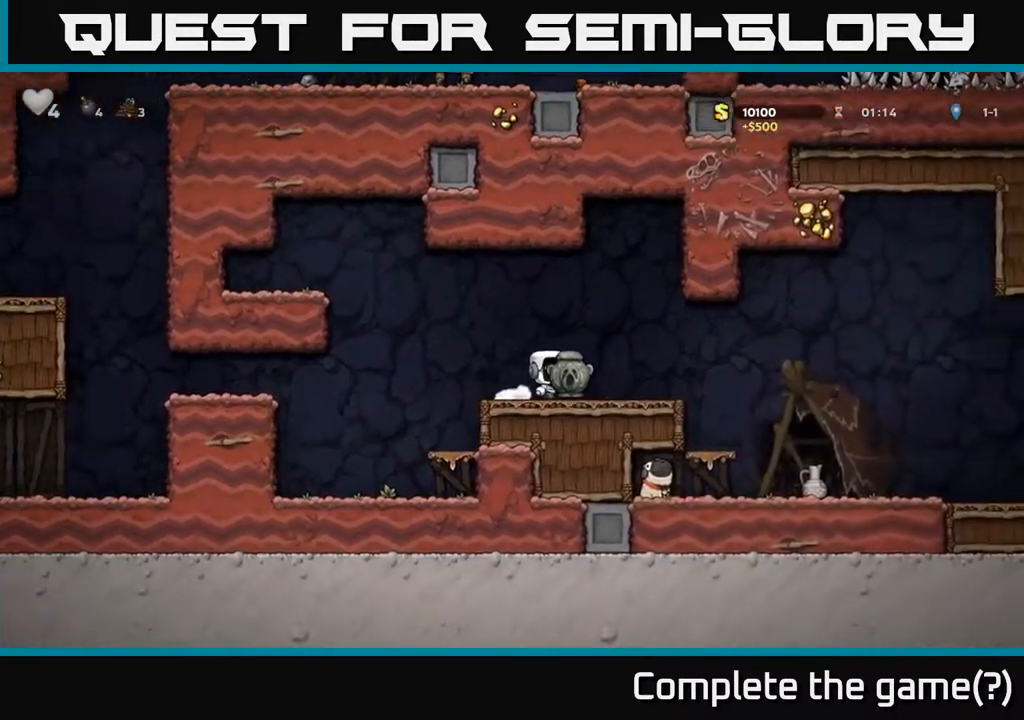
{"buttons": ["DPAD_RIGHT"], "left_stick": "center", "right_stick": "center", "events": [[233, "A", "down"], [317, "A", "up"]]}
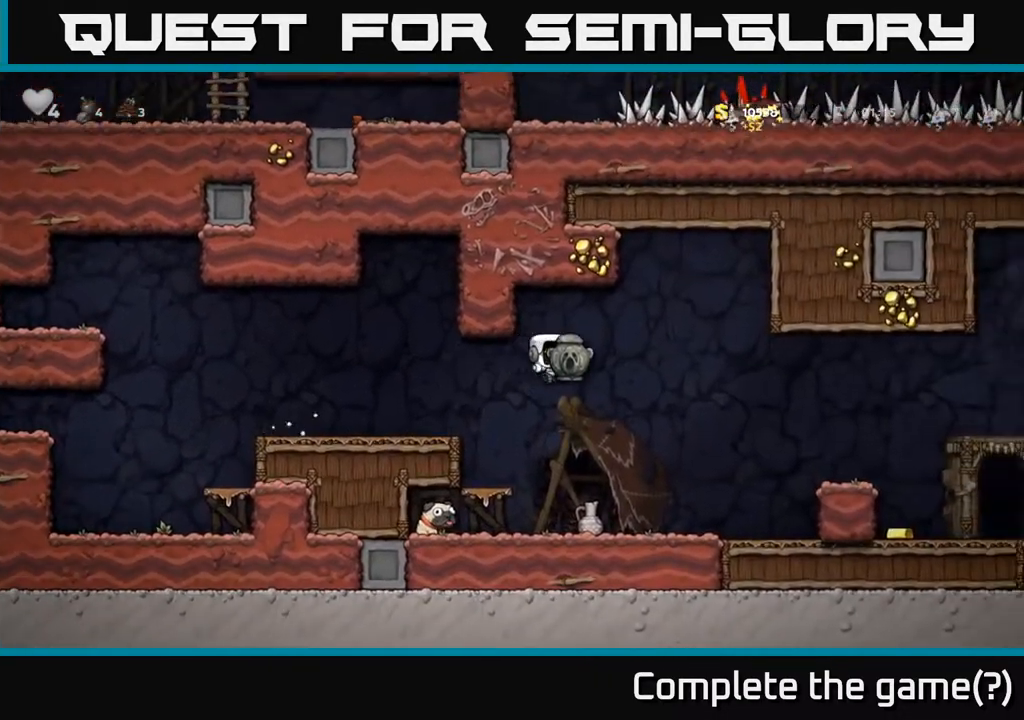
{"buttons": ["A", "DPAD_RIGHT"], "left_stick": "center", "right_stick": "center", "events": [[17, "DPAD_RIGHT", "up"], [233, "DPAD_RIGHT", "down"], [483, "A", "down"]]}
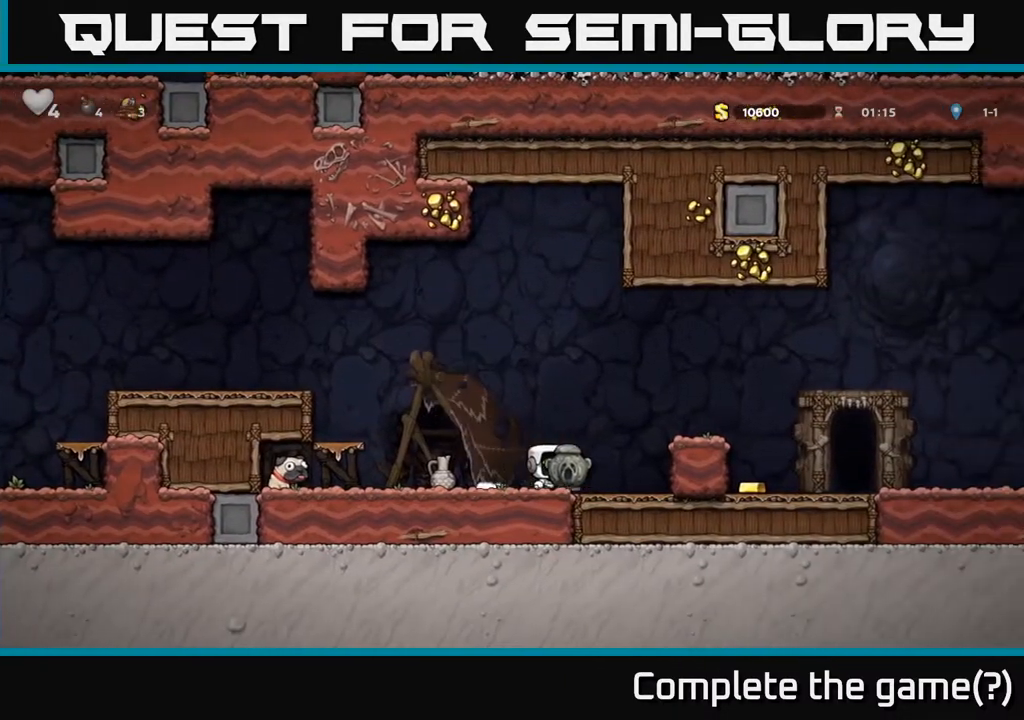
{"buttons": [], "left_stick": "center", "right_stick": "center", "events": [[233, "A", "up"], [450, "DPAD_RIGHT", "up"]]}
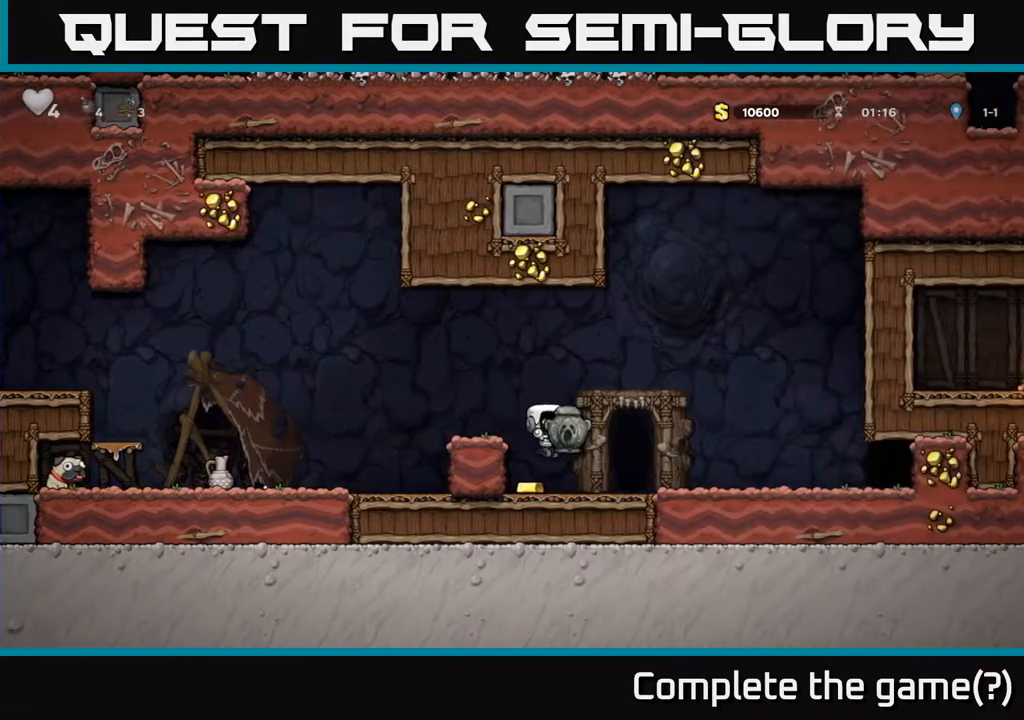
{"buttons": ["A"], "left_stick": "center", "right_stick": "center", "events": [[17, "DPAD_LEFT", "down"], [133, "DPAD_LEFT", "up"], [250, "DPAD_RIGHT", "down"], [317, "A", "down"], [333, "DPAD_RIGHT", "up"]]}
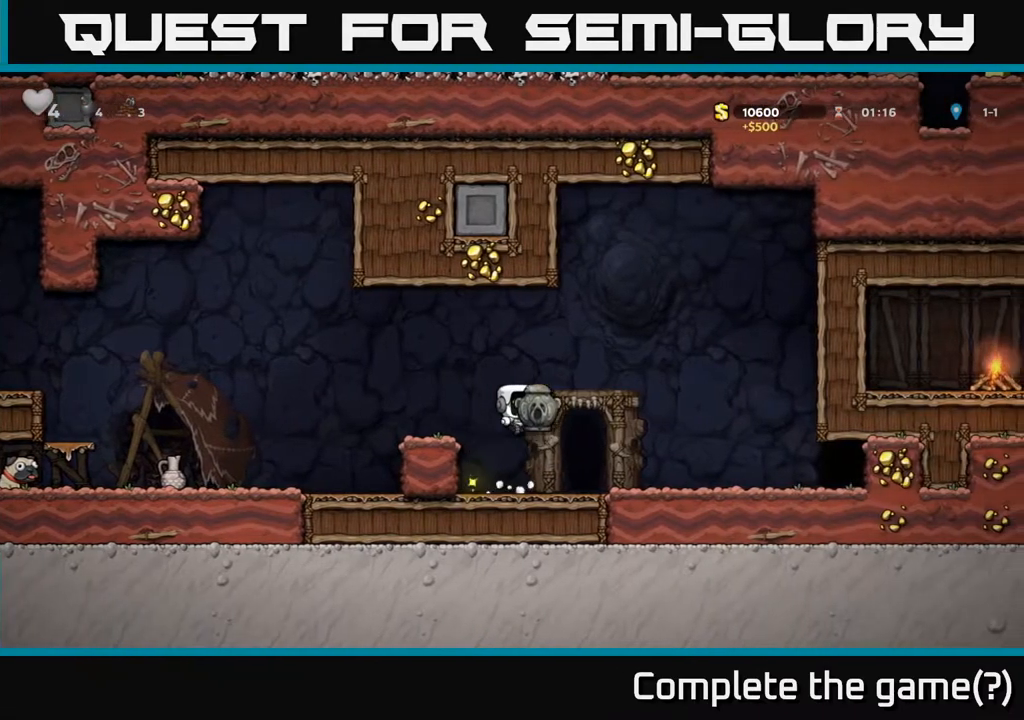
{"buttons": ["A", "DPAD_LEFT"], "left_stick": "center", "right_stick": "center", "events": [[17, "DPAD_LEFT", "down"], [200, "A", "up"], [283, "DPAD_LEFT", "up"], [333, "A", "down"], [383, "DPAD_LEFT", "down"]]}
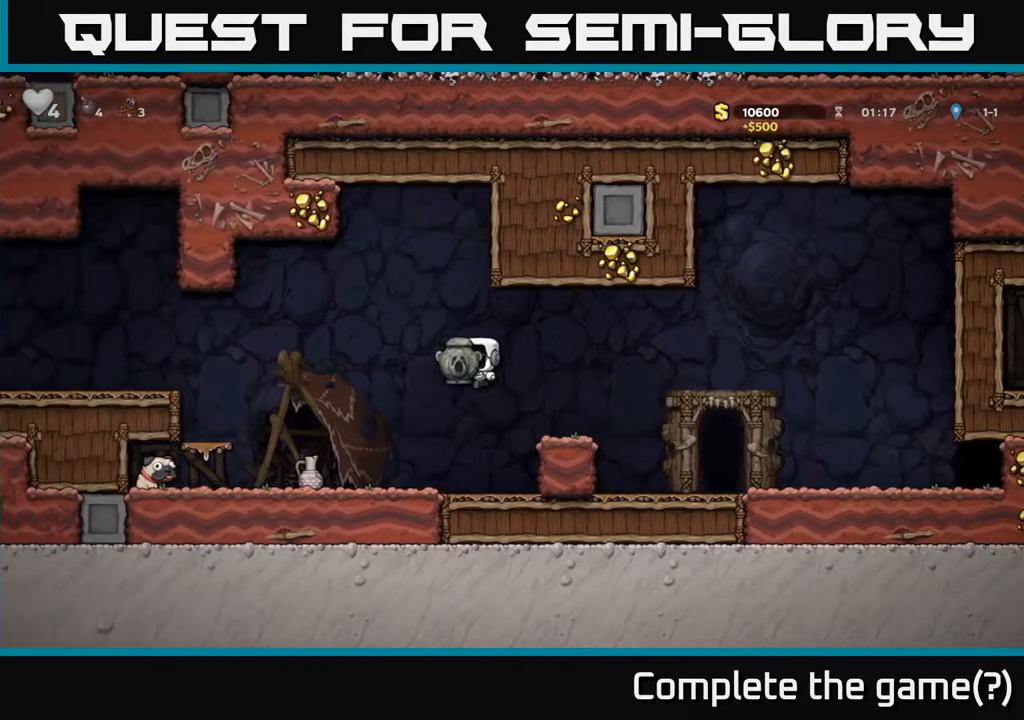
{"buttons": ["DPAD_LEFT"], "left_stick": "center", "right_stick": "center", "events": [[33, "DPAD_LEFT", "up"], [50, "A", "up"], [83, "DPAD_RIGHT", "down"], [150, "DPAD_RIGHT", "up"], [250, "X", "down"], [333, "X", "up"], [400, "DPAD_LEFT", "down"]]}
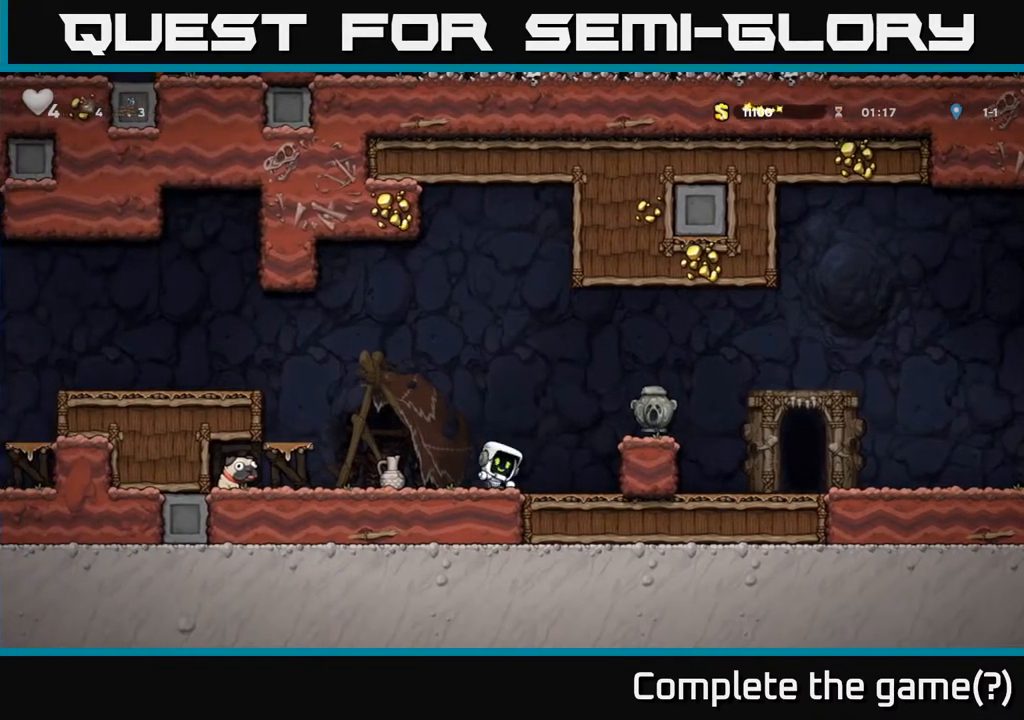
{"buttons": ["DPAD_LEFT"], "left_stick": "center", "right_stick": "center", "events": []}
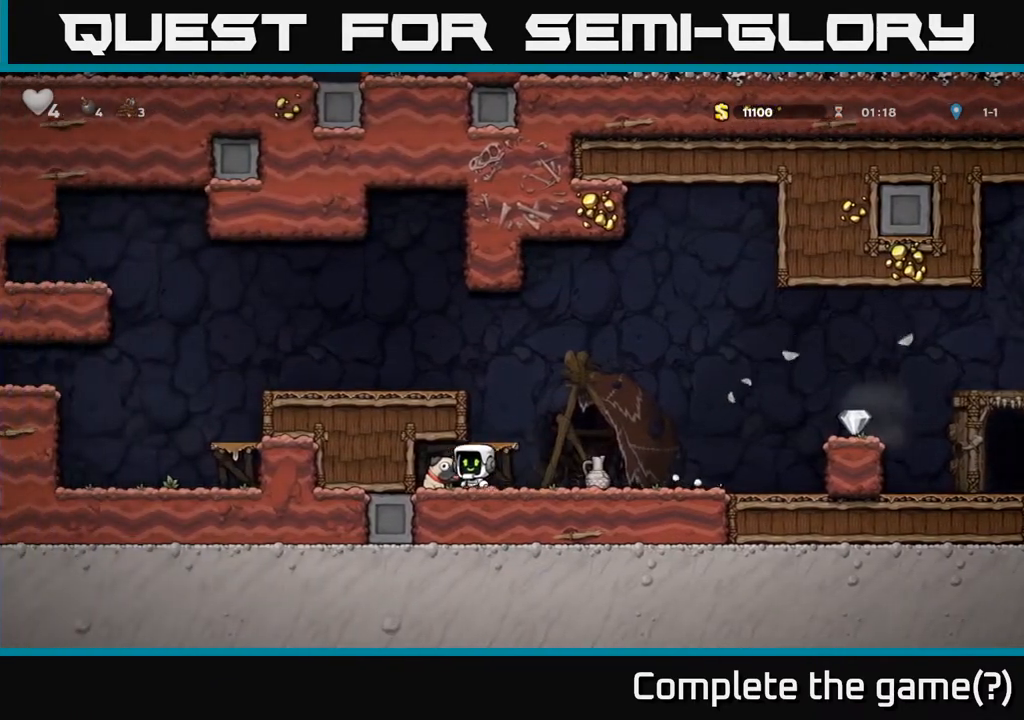
{"buttons": [], "left_stick": "center", "right_stick": "center", "events": [[67, "DPAD_DOWN", "down"], [83, "DPAD_LEFT", "up"], [133, "DPAD_RIGHT", "down"], [150, "X", "down"], [200, "DPAD_DOWN", "up"], [233, "X", "up"], [333, "DPAD_RIGHT", "up"], [400, "X", "down"], [483, "X", "up"]]}
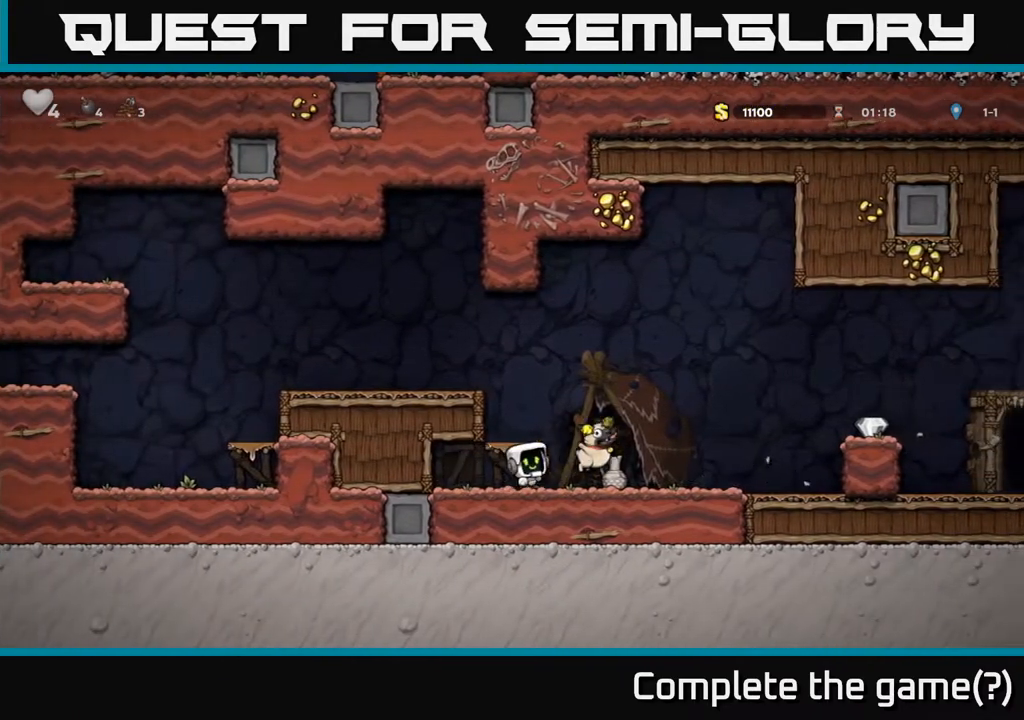
{"buttons": ["DPAD_RIGHT"], "left_stick": "center", "right_stick": "center", "events": [[283, "DPAD_RIGHT", "down"]]}
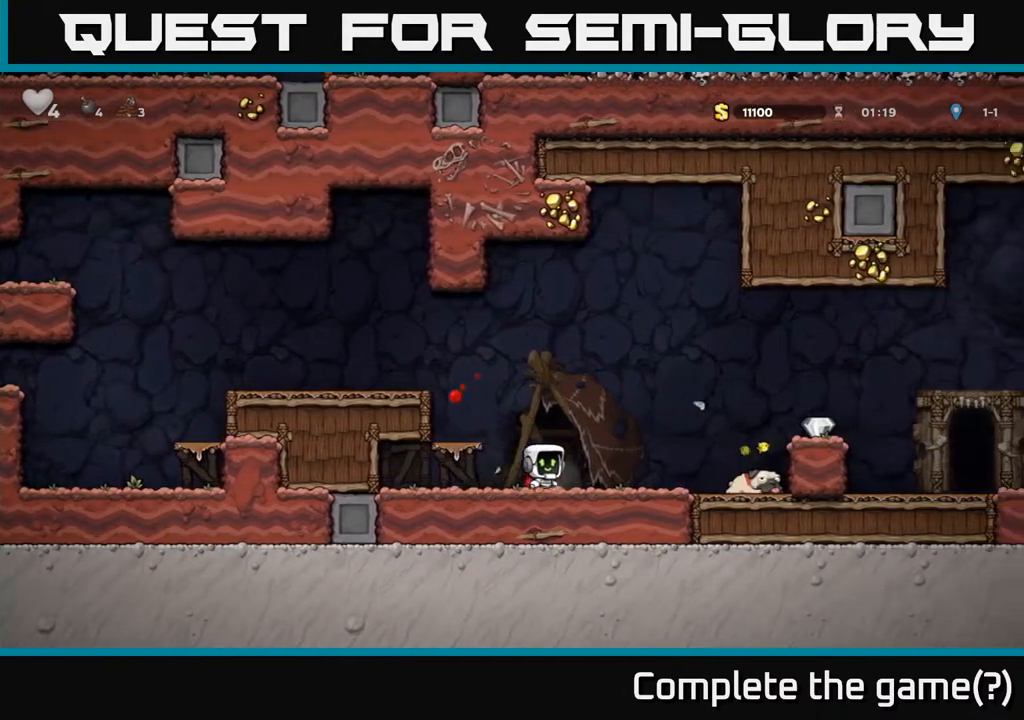
{"buttons": ["X", "DPAD_DOWN"], "left_stick": "center", "right_stick": "center", "events": [[400, "DPAD_DOWN", "down"], [433, "DPAD_RIGHT", "up"], [483, "X", "down"]]}
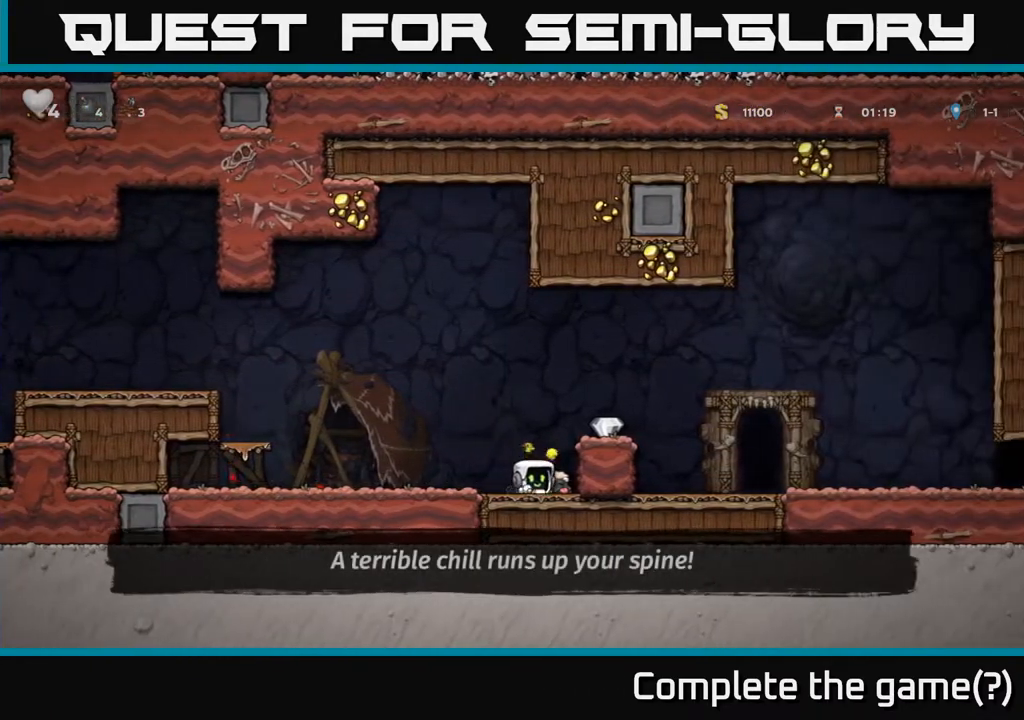
{"buttons": ["DPAD_RIGHT"], "left_stick": "center", "right_stick": "center", "events": [[50, "DPAD_DOWN", "up"], [67, "X", "up"], [100, "A", "down"], [117, "DPAD_RIGHT", "down"], [267, "A", "up"]]}
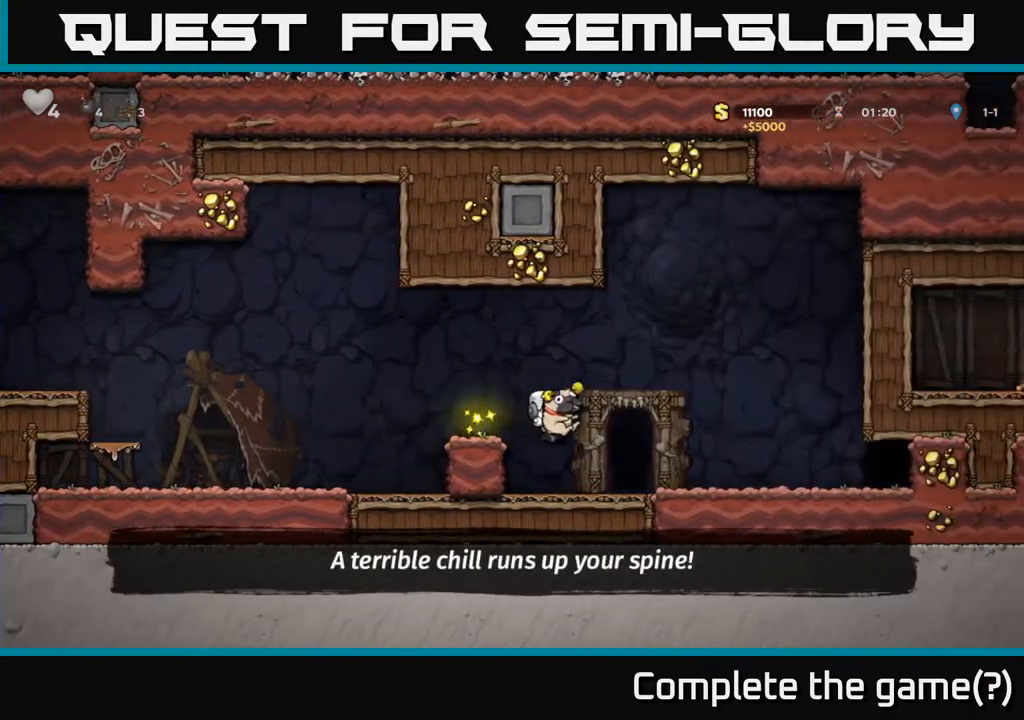
{"buttons": [], "left_stick": "center", "right_stick": "center", "events": [[183, "DPAD_RIGHT", "up"], [400, "DPAD_LEFT", "down"], [500, "DPAD_LEFT", "up"]]}
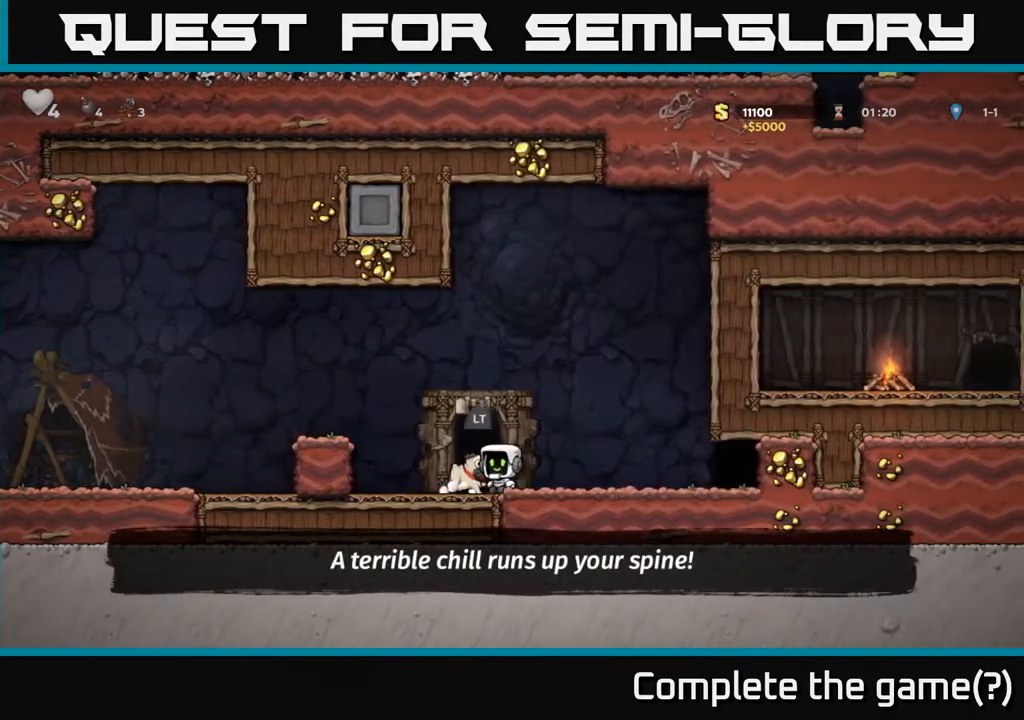
{"buttons": [], "left_stick": "center", "right_stick": "center", "events": [[83, "L2", "down"], [183, "L2", "up"]]}
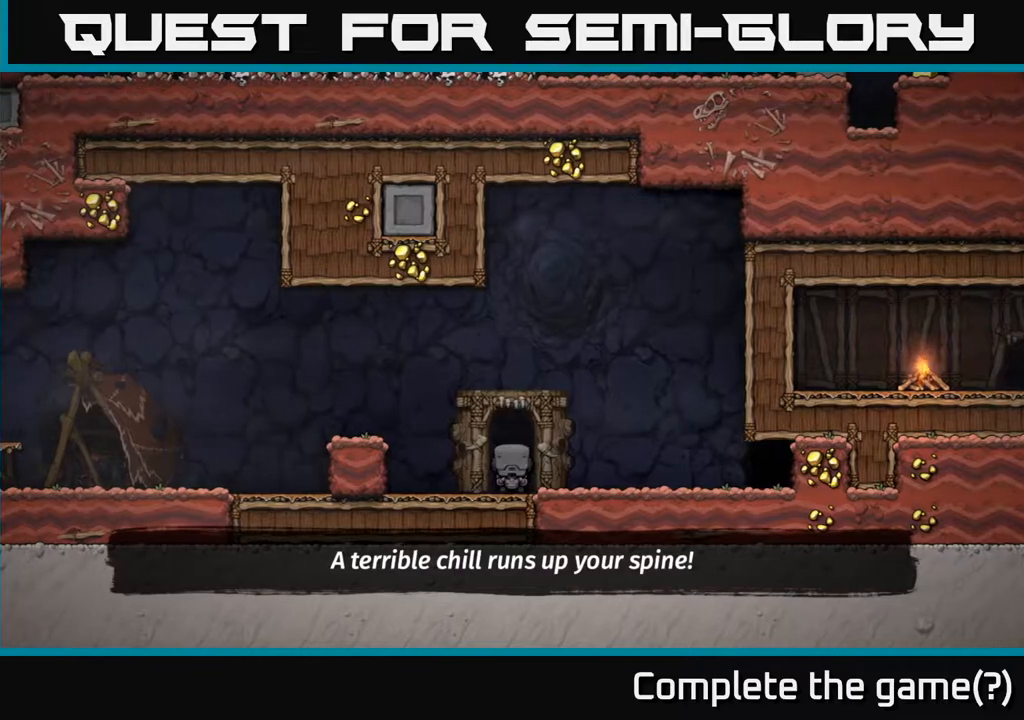
{"buttons": [], "left_stick": "center", "right_stick": "center", "events": []}
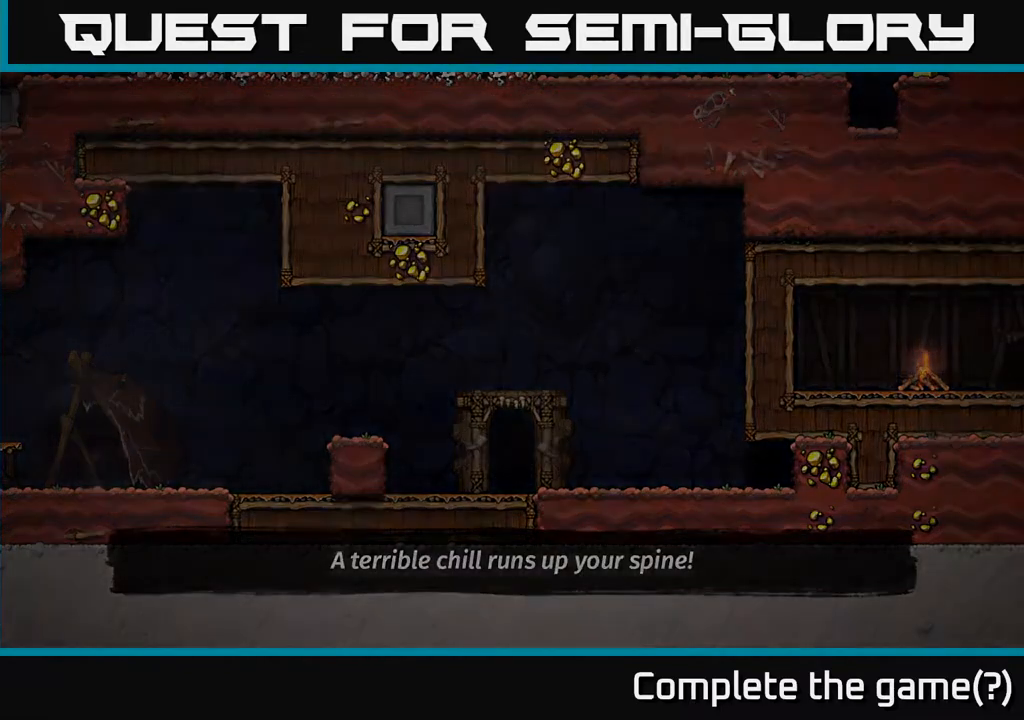
{"buttons": [], "left_stick": "center", "right_stick": "center", "events": []}
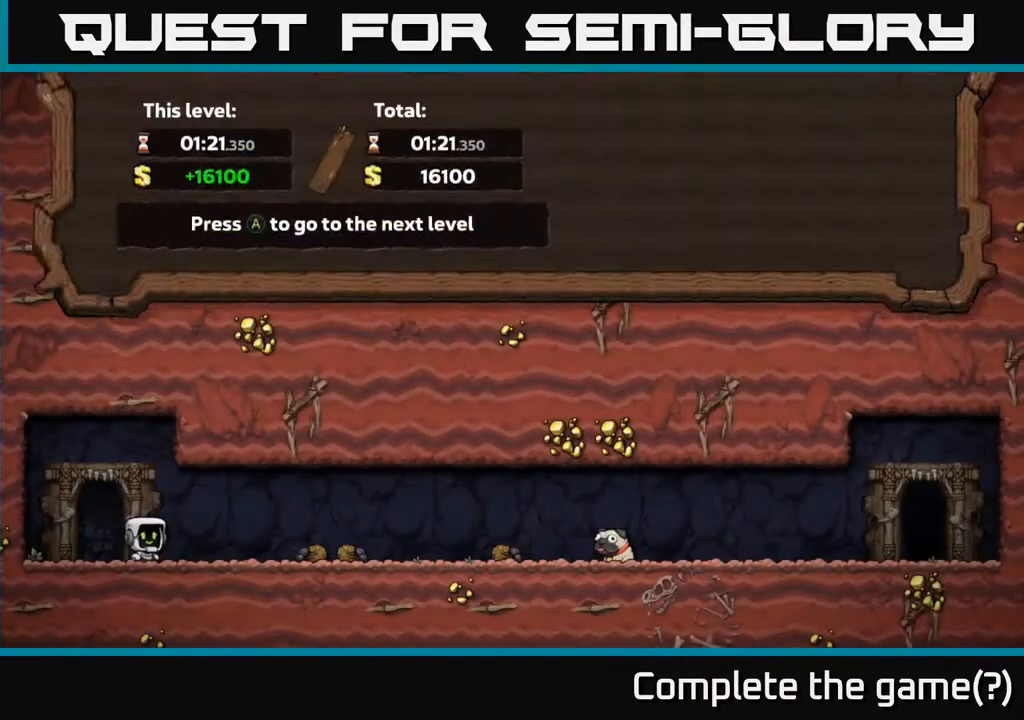
{"buttons": [], "left_stick": "center", "right_stick": "center", "events": []}
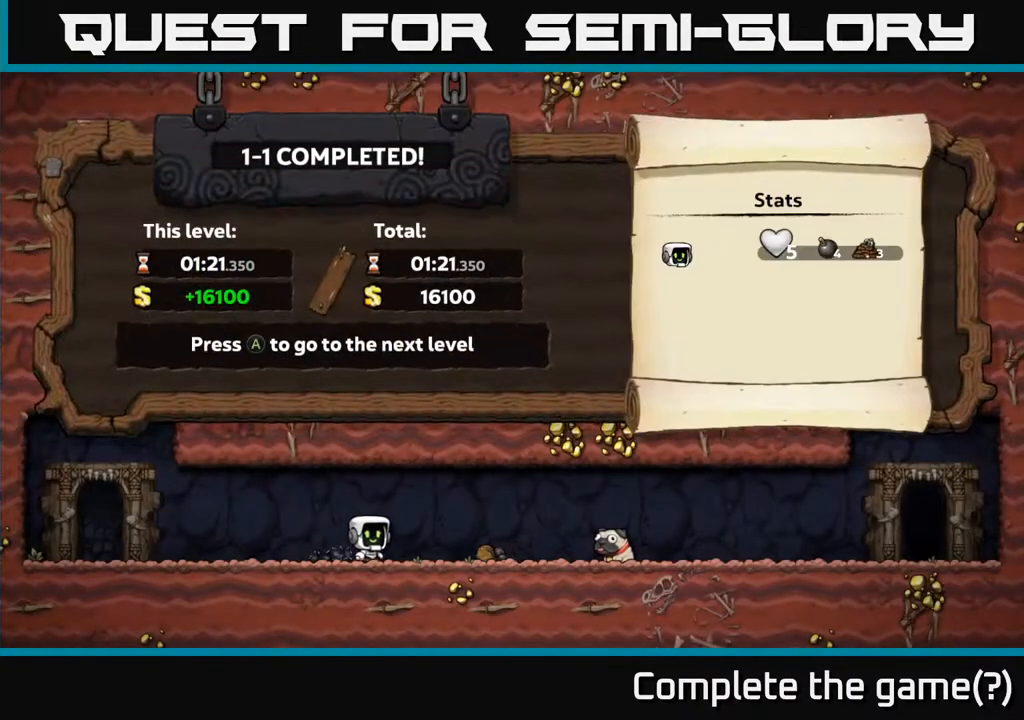
{"buttons": ["A"], "left_stick": "center", "right_stick": "center", "events": [[500, "A", "down"]]}
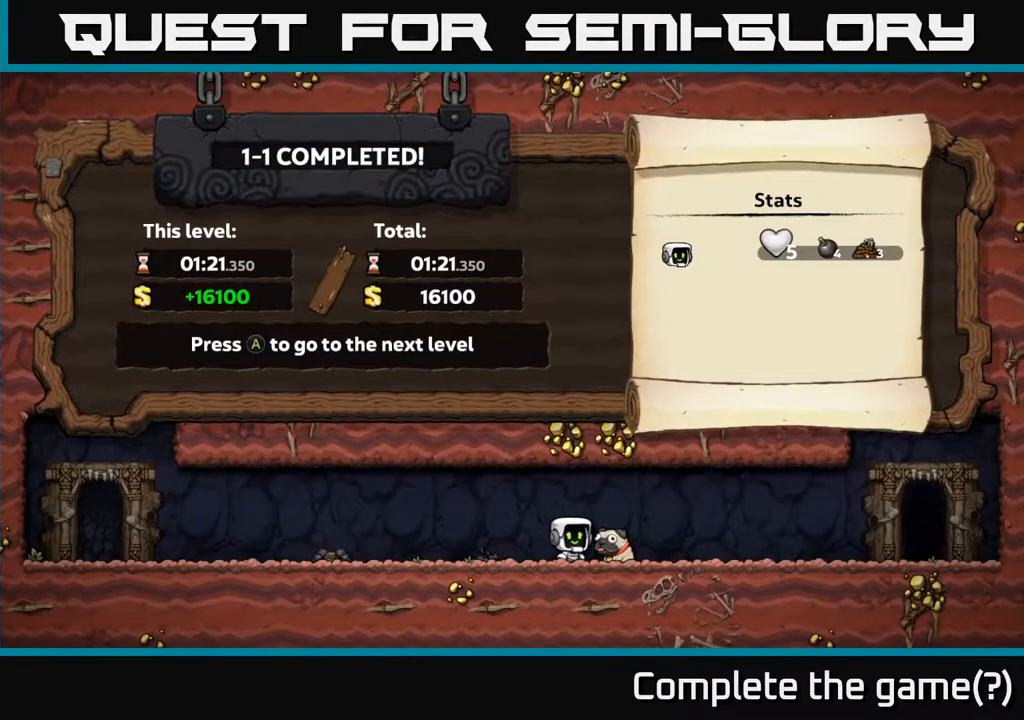
{"buttons": [], "left_stick": "center", "right_stick": "center", "events": [[83, "A", "up"]]}
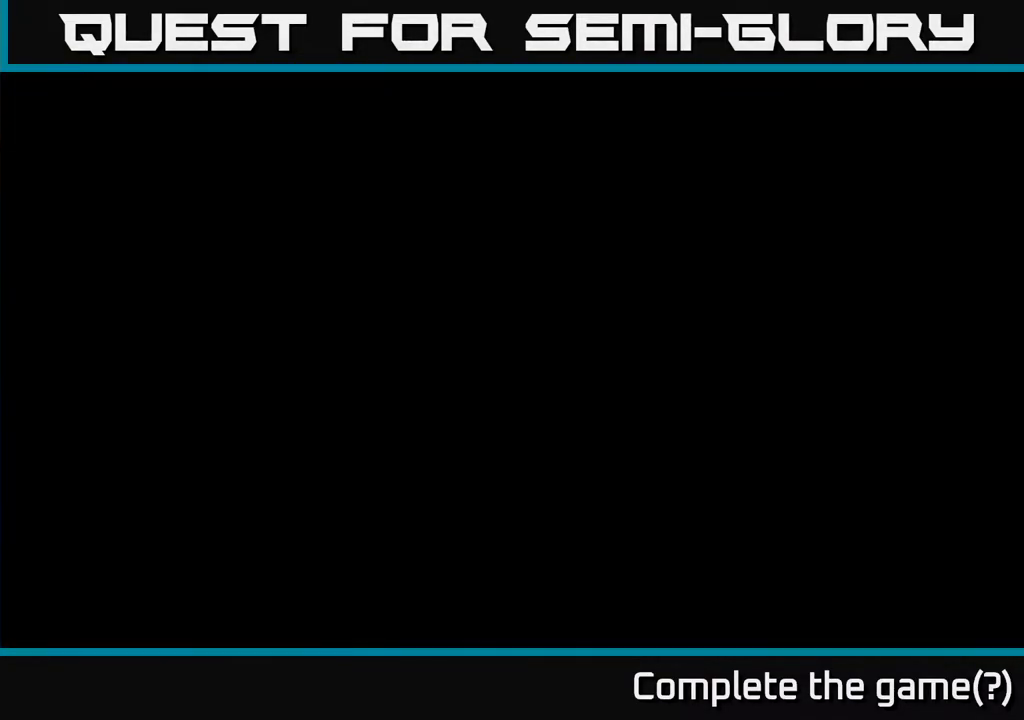
{"buttons": [], "left_stick": "center", "right_stick": "center", "events": []}
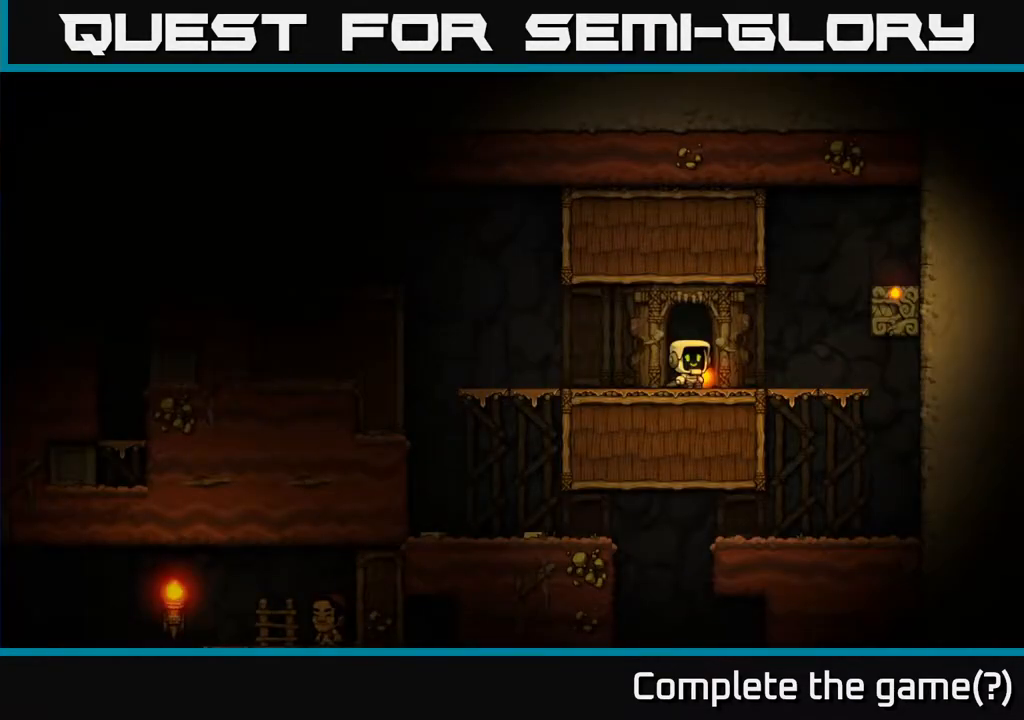
{"buttons": [], "left_stick": "center", "right_stick": "center", "events": []}
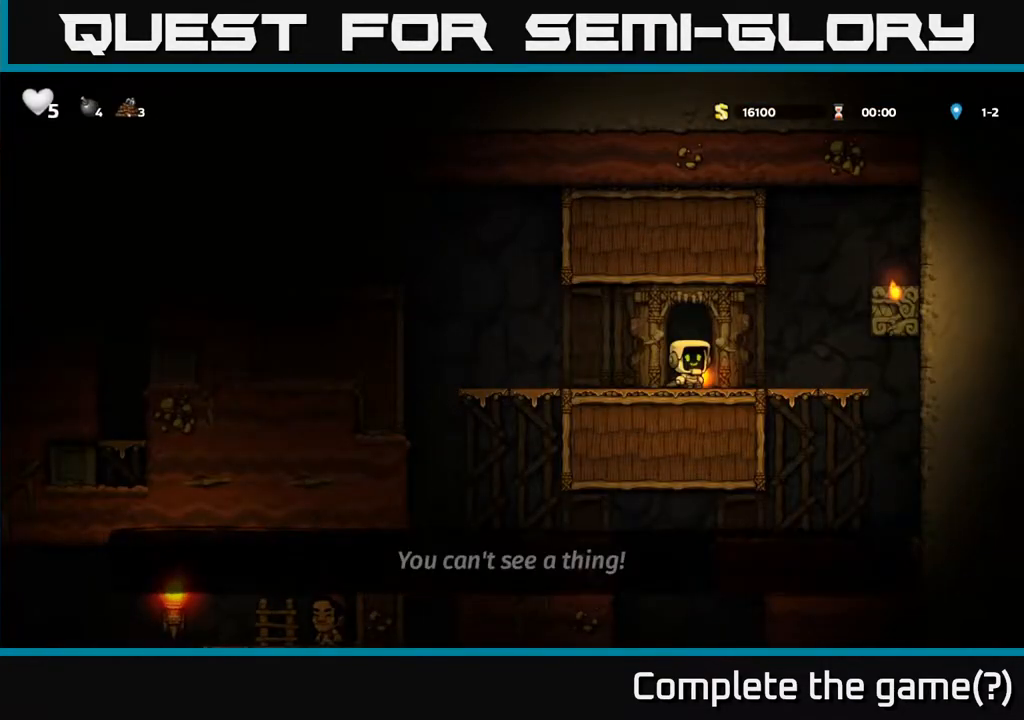
{"buttons": ["DPAD_LEFT"], "left_stick": "center", "right_stick": "center", "events": [[33, "DPAD_DOWN", "down"], [150, "X", "down"], [300, "X", "up"], [350, "DPAD_DOWN", "up"], [400, "DPAD_LEFT", "down"]]}
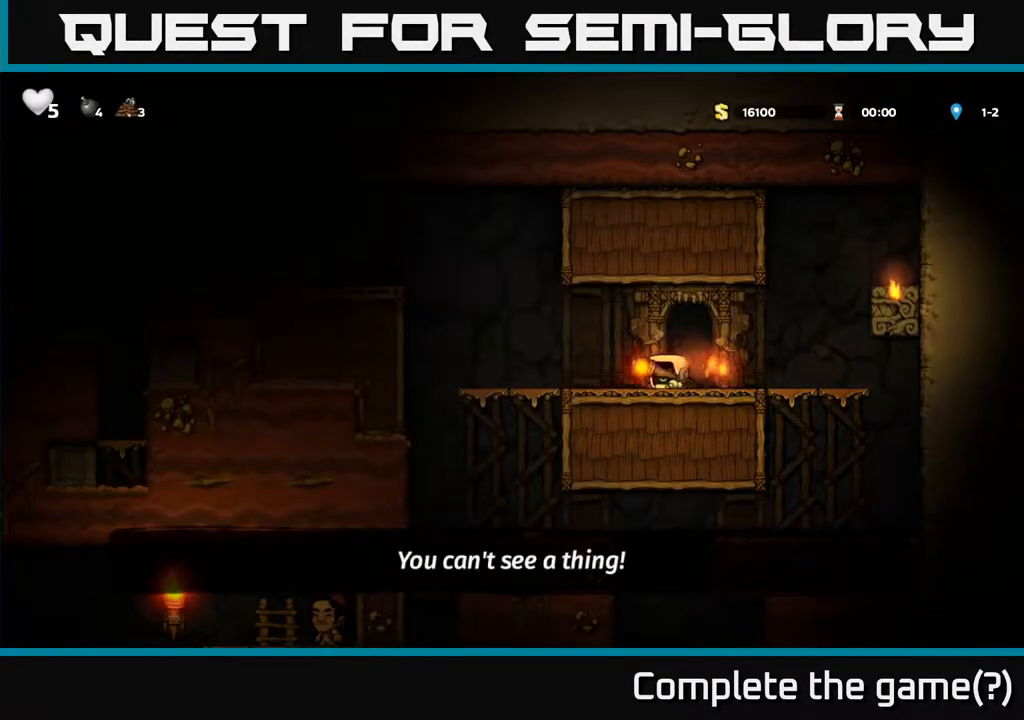
{"buttons": [], "left_stick": "center", "right_stick": "center", "events": [[167, "DPAD_LEFT", "up"]]}
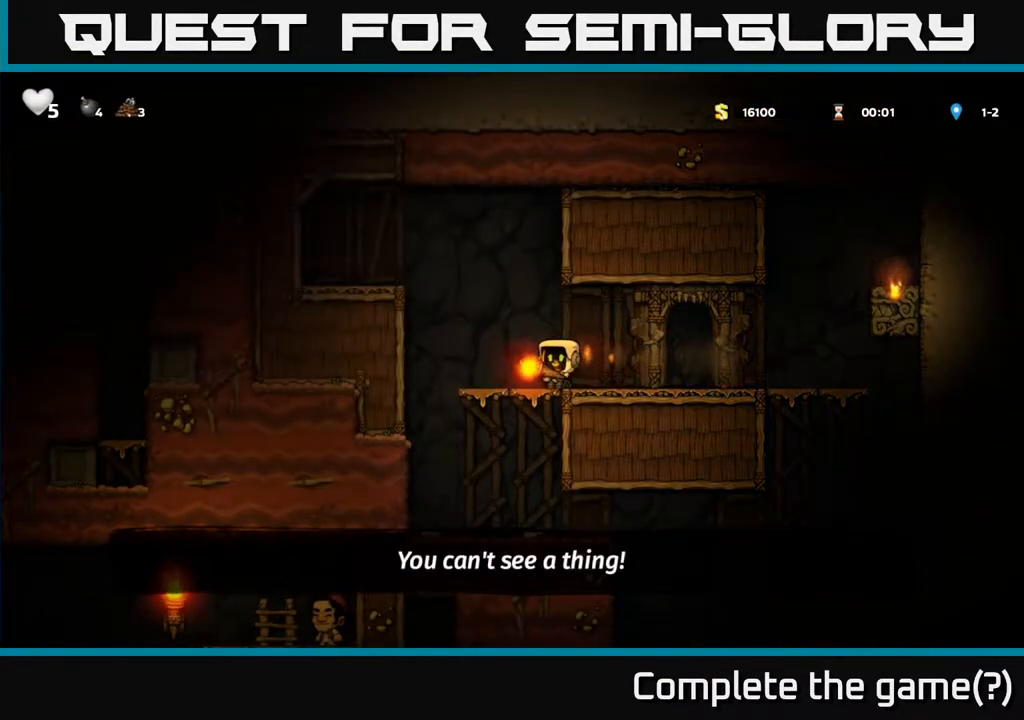
{"buttons": ["DPAD_RIGHT"], "left_stick": "center", "right_stick": "center", "events": [[233, "DPAD_LEFT", "down"], [350, "DPAD_LEFT", "up"], [450, "DPAD_RIGHT", "down"]]}
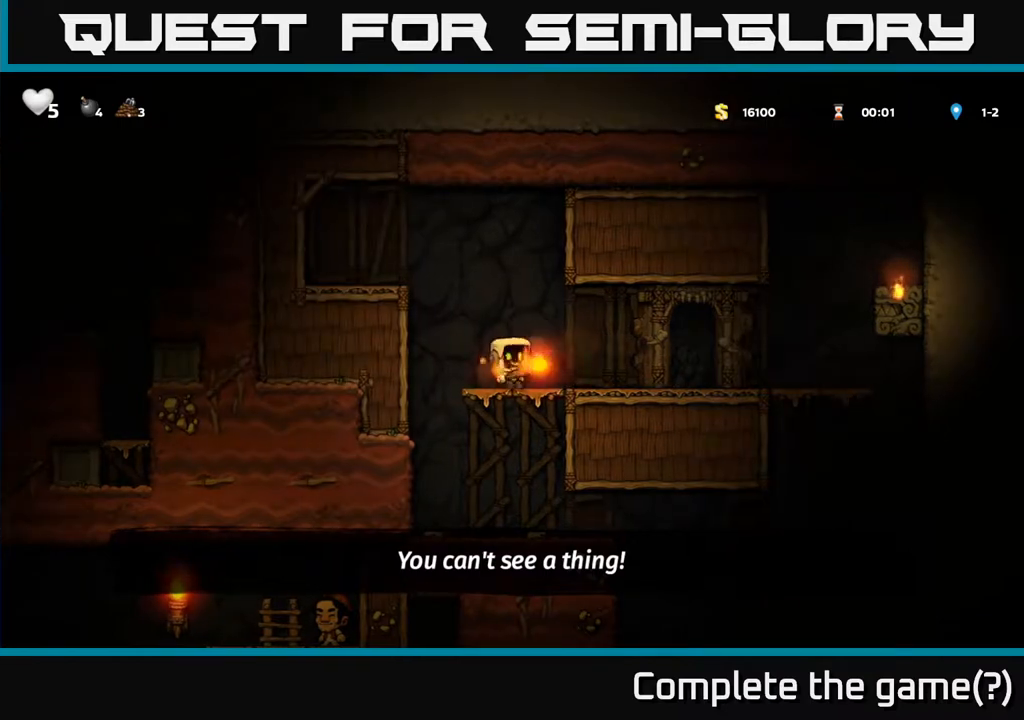
{"buttons": [], "left_stick": "center", "right_stick": "center", "events": [[33, "DPAD_RIGHT", "up"], [117, "DPAD_DOWN", "down"], [167, "A", "down"], [250, "A", "up"], [350, "DPAD_DOWN", "up"]]}
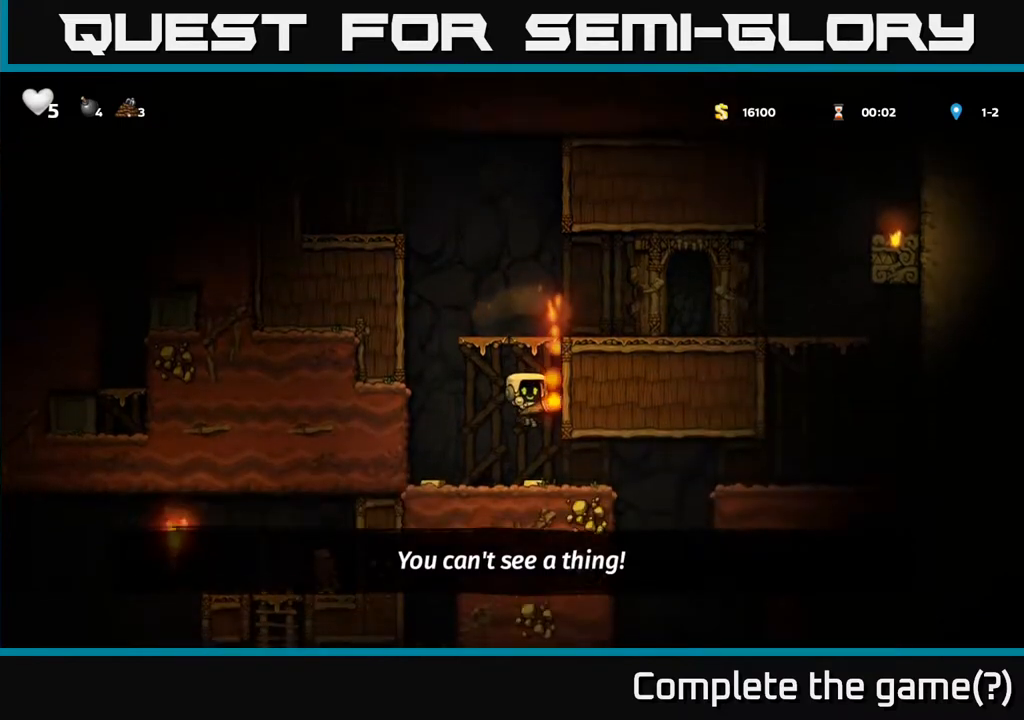
{"buttons": ["DPAD_RIGHT"], "left_stick": "center", "right_stick": "center", "events": [[17, "DPAD_LEFT", "down"], [267, "DPAD_LEFT", "up"], [300, "DPAD_RIGHT", "down"]]}
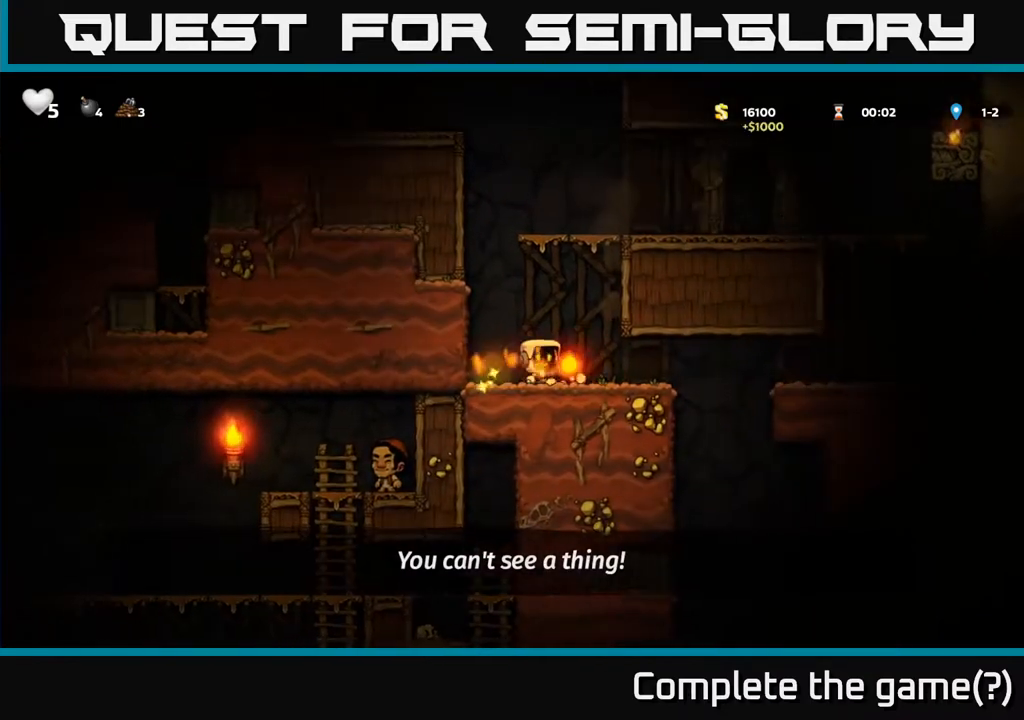
{"buttons": ["DPAD_RIGHT"], "left_stick": "center", "right_stick": "center", "events": [[317, "A", "down"], [483, "A", "up"]]}
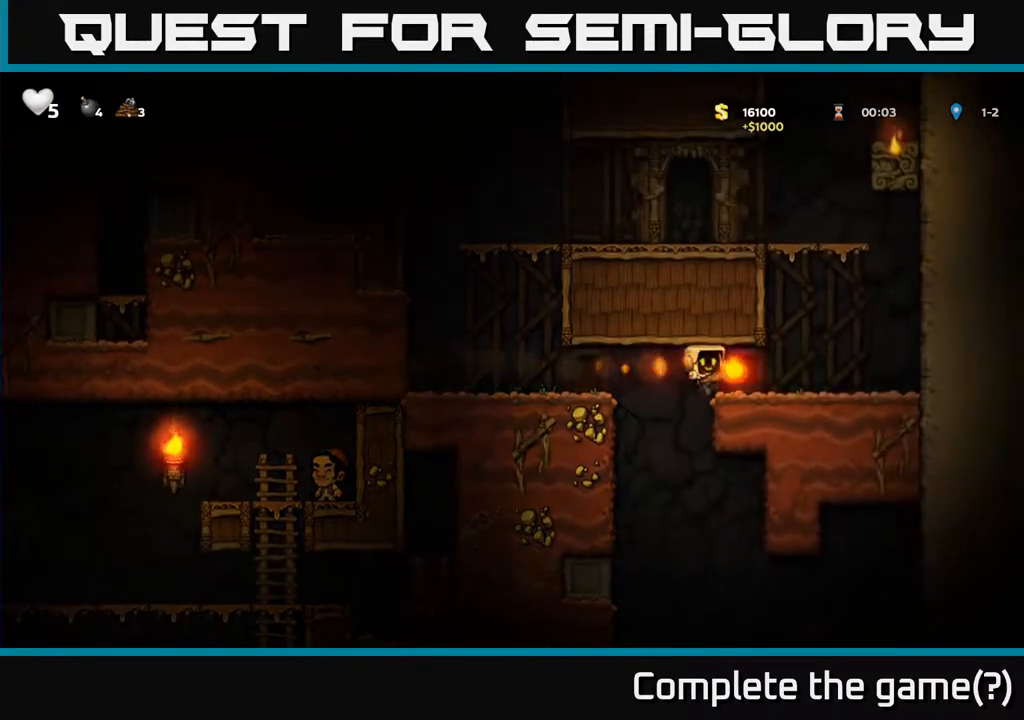
{"buttons": ["DPAD_LEFT"], "left_stick": "center", "right_stick": "center", "events": [[383, "DPAD_RIGHT", "up"], [433, "DPAD_LEFT", "down"]]}
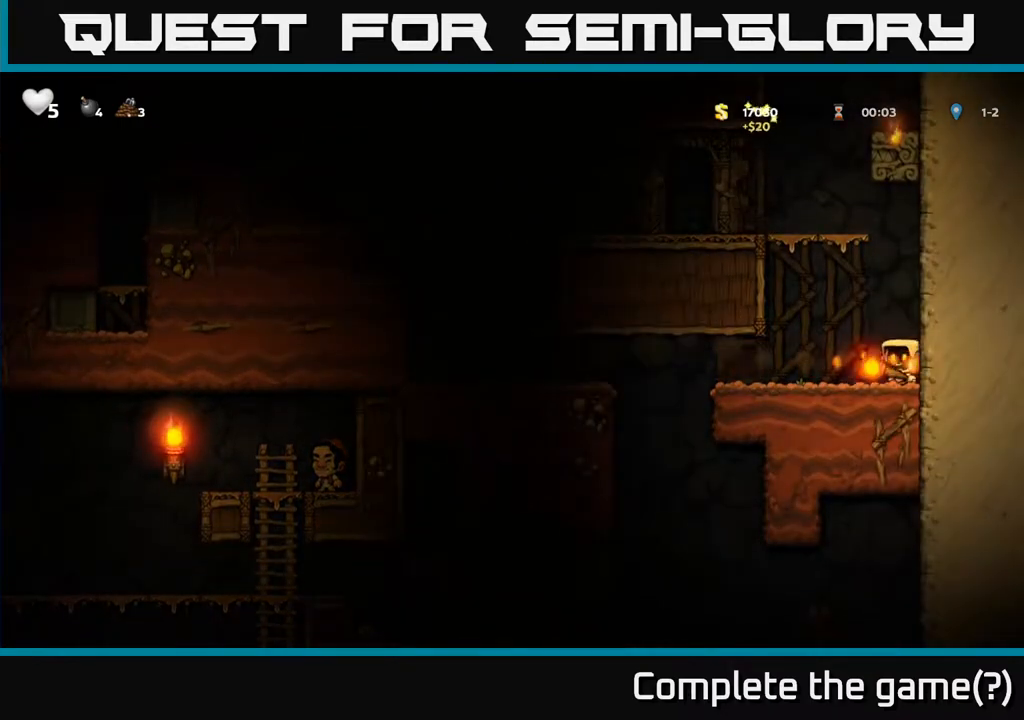
{"buttons": ["DPAD_LEFT"], "left_stick": "center", "right_stick": "center", "events": []}
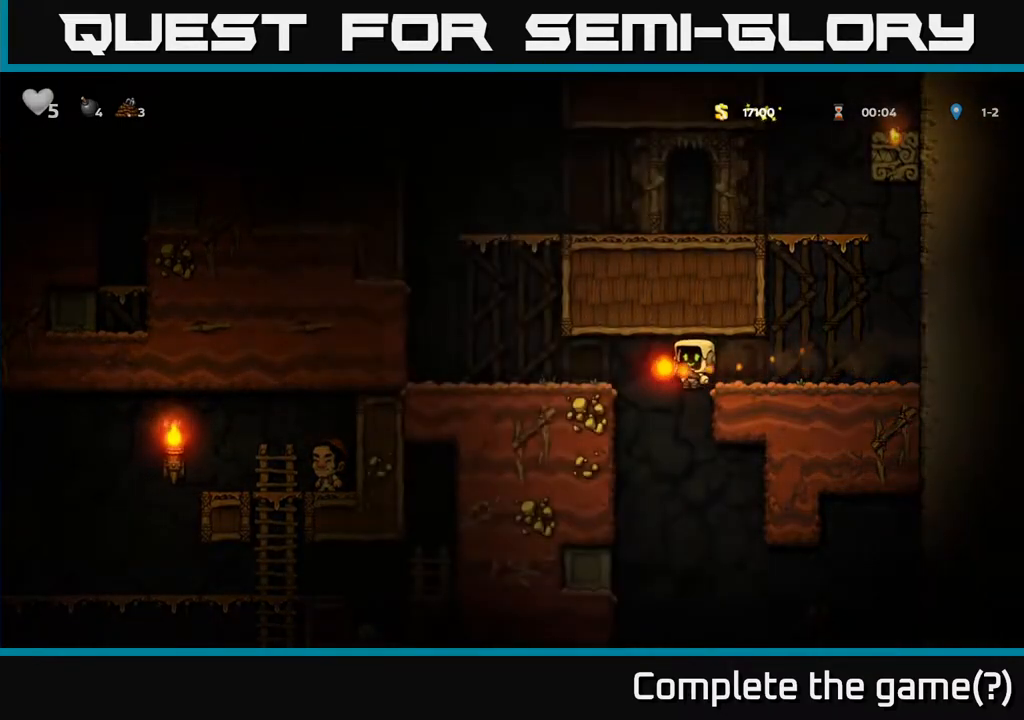
{"buttons": ["DPAD_LEFT"], "left_stick": "center", "right_stick": "center", "events": [[233, "DPAD_DOWN", "down"], [283, "DPAD_LEFT", "up"], [300, "A", "down"], [400, "A", "up"], [467, "DPAD_DOWN", "up"], [467, "DPAD_LEFT", "down"]]}